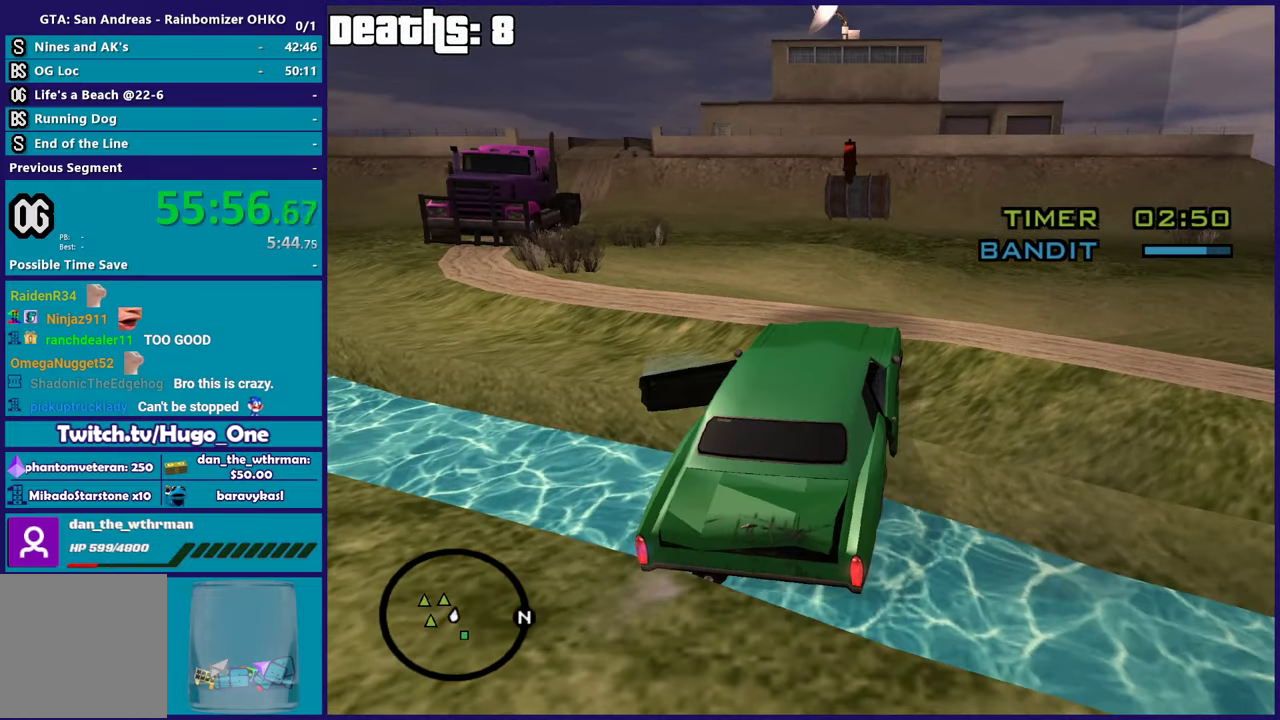
Gameplay with a controller (Xbox layout); each line is a JSON object with the inputs held at the frame after it. "events" lists button and stick changes between this image and that frame as [ms after this image, input, new state], when the widget could be followed in between. This document gives stick clicks only as held states, not as events.
{"buttons": ["R2"], "left_stick": "left", "right_stick": "down-left", "events": [[184, "right_stick", "up-left"], [267, "left_stick", "up-left"], [317, "right_stick", "up"], [434, "left_stick", "left"], [468, "right_stick", "down-left"]]}
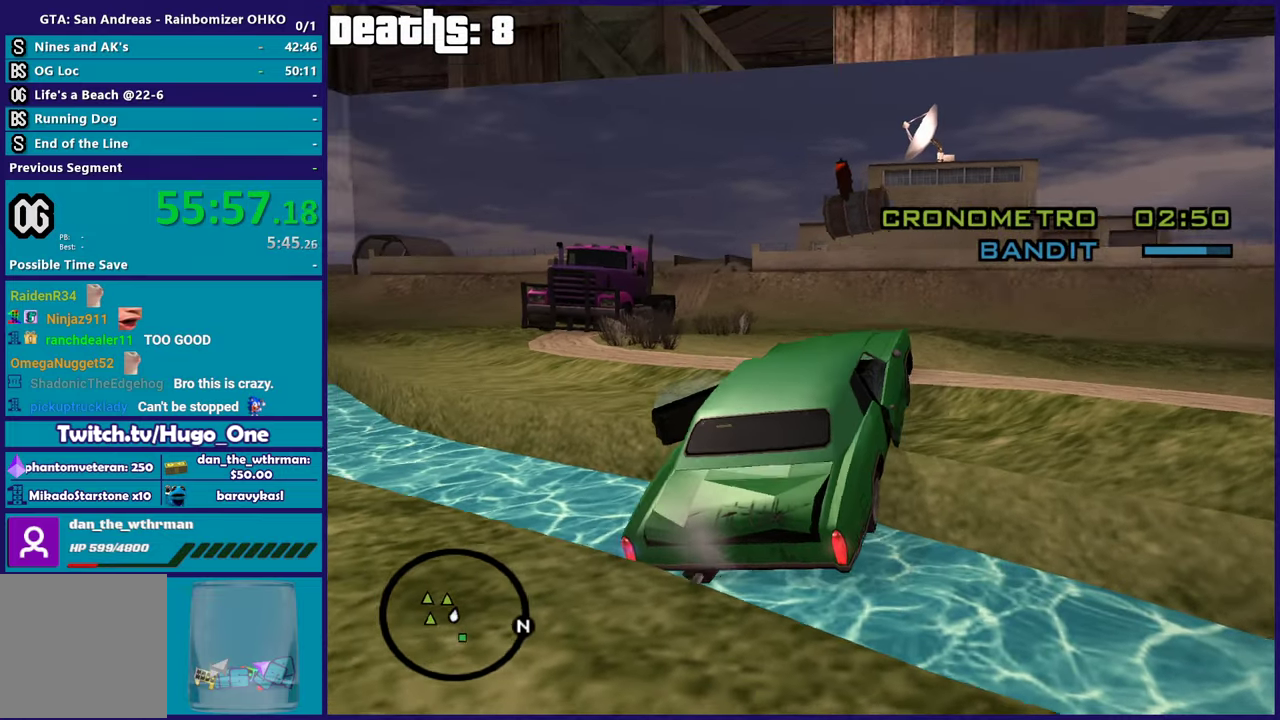
{"buttons": ["R2"], "left_stick": "down-right", "right_stick": "center", "events": [[117, "right_stick", "center"], [167, "right_stick", "up"], [317, "right_stick", "down-left"], [434, "left_stick", "down-left"], [467, "right_stick", "center"], [500, "left_stick", "down-right"]]}
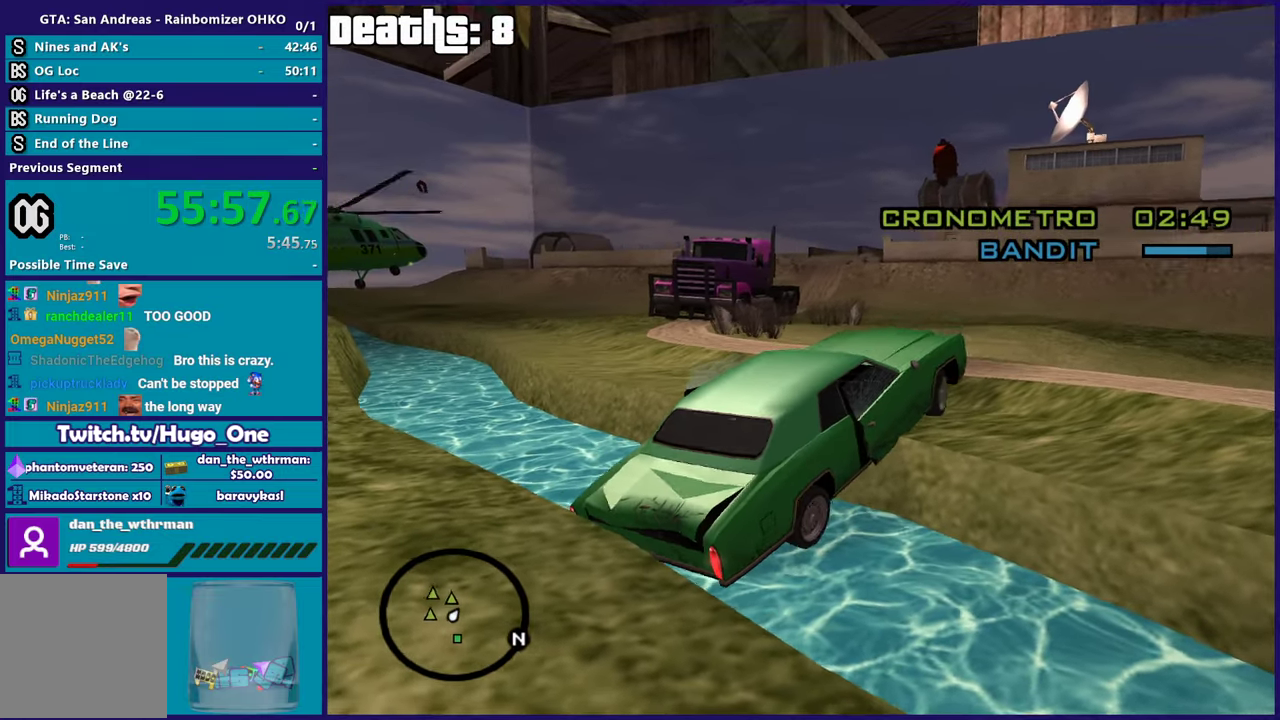
{"buttons": ["L2", "L3"], "left_stick": "right", "right_stick": "up-right", "events": [[50, "L2", "down"], [84, "R2", "up"], [117, "left_stick", "right"], [134, "right_stick", "down-left"], [334, "right_stick", "center"], [384, "right_stick", "up-right"]]}
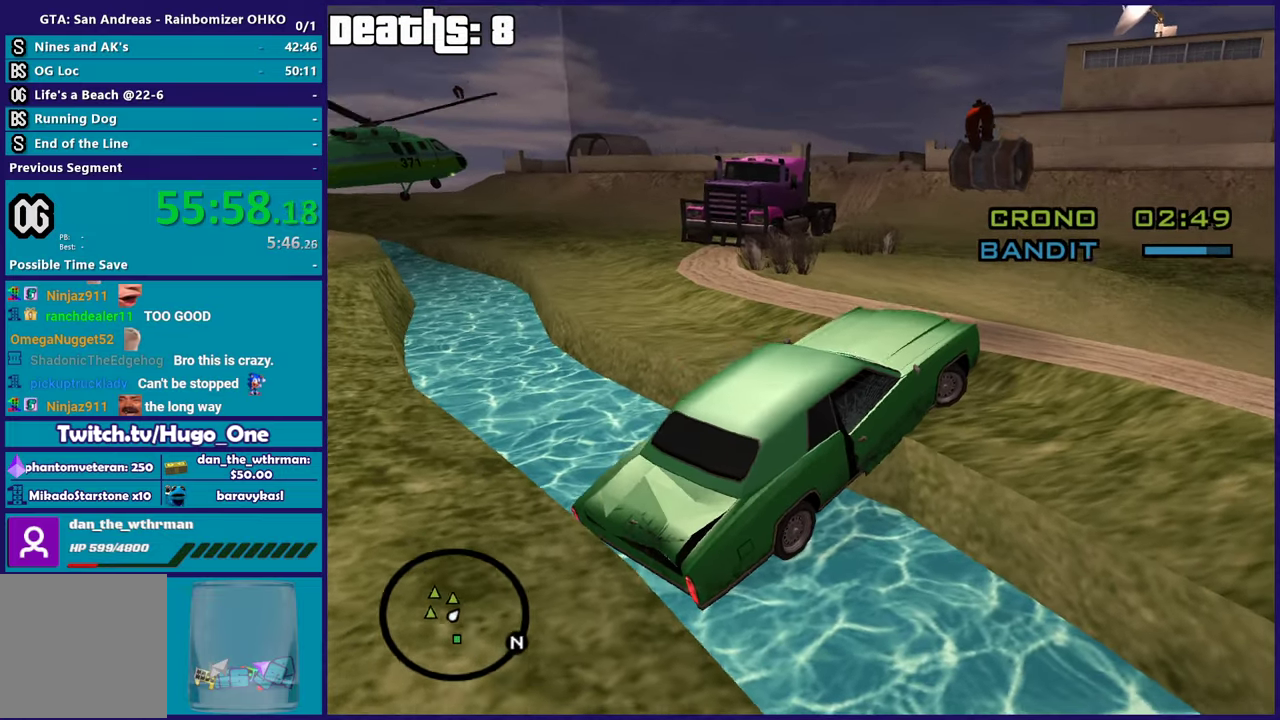
{"buttons": ["R2"], "left_stick": "left", "right_stick": "up", "events": [[50, "right_stick", "down"], [167, "right_stick", "down-left"], [267, "right_stick", "up"], [300, "left_stick", "up-right"], [384, "right_stick", "center"], [434, "R2", "down"], [450, "L2", "up"], [450, "left_stick", "left"], [467, "right_stick", "up"]]}
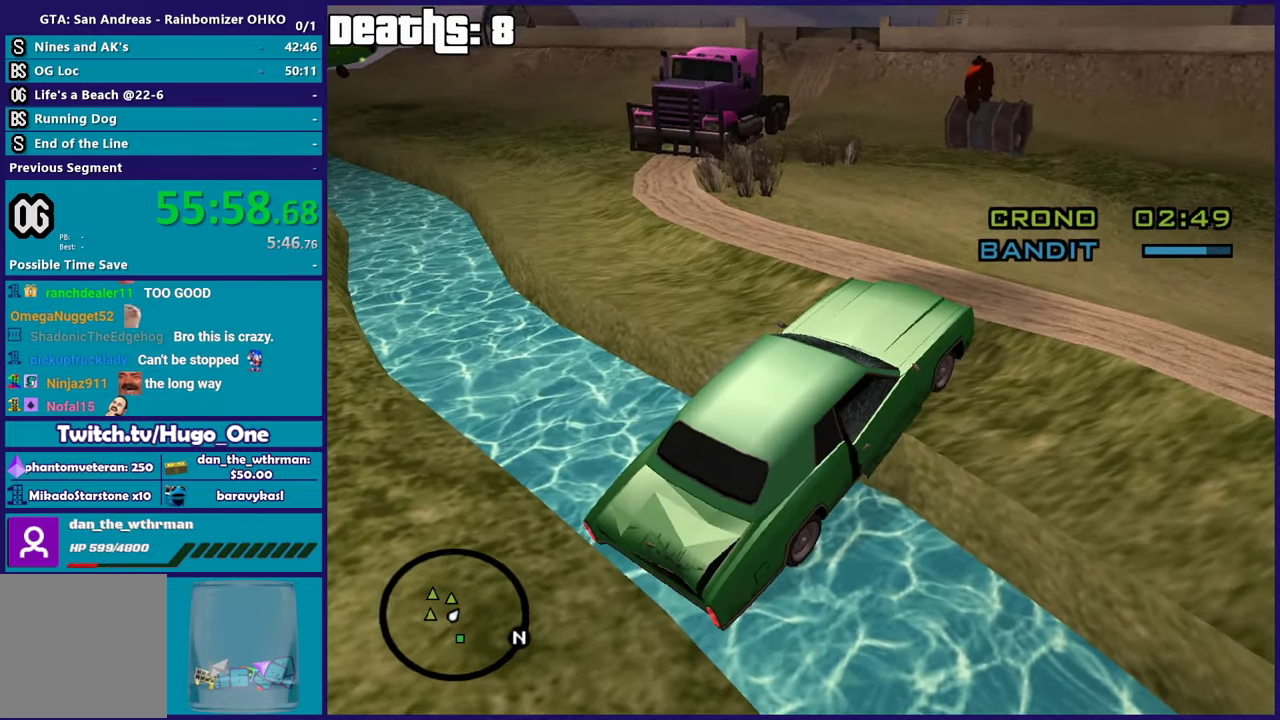
{"buttons": ["R2", "L3"], "left_stick": "left", "right_stick": "up-left", "events": [[151, "right_stick", "up-left"], [217, "right_stick", "left"], [484, "right_stick", "up-left"]]}
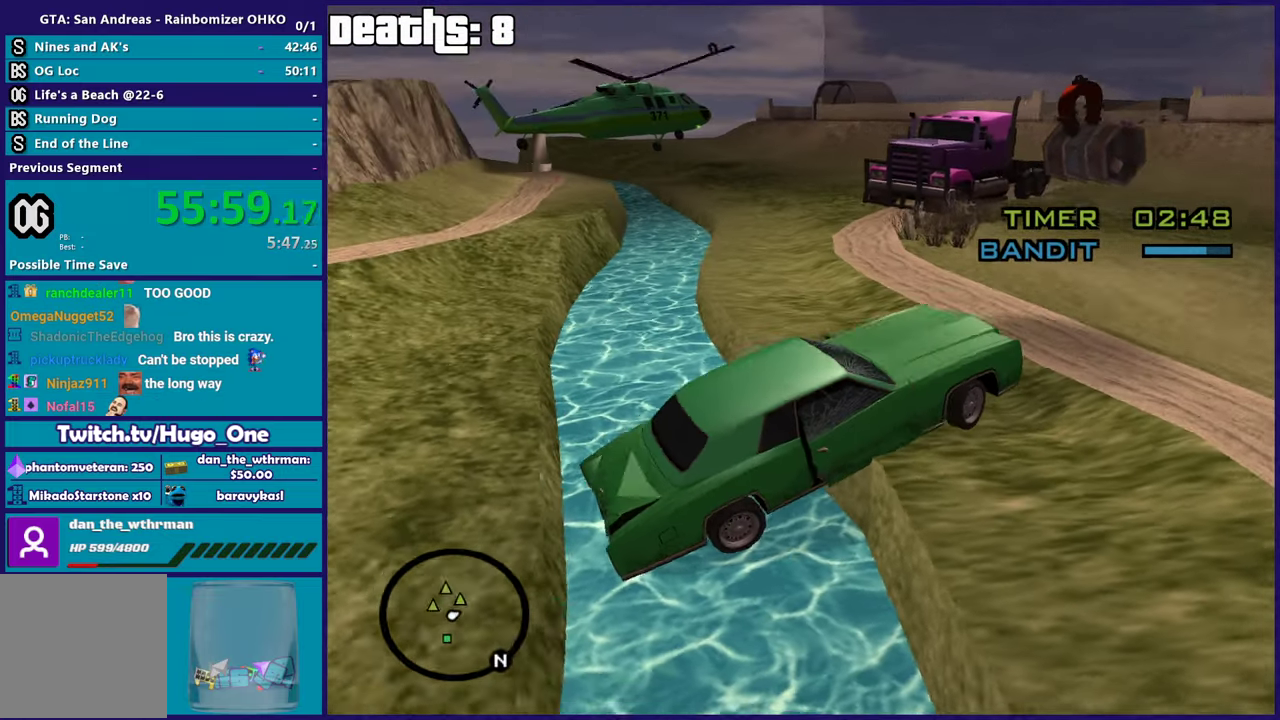
{"buttons": ["L2"], "left_stick": "right", "right_stick": "up", "events": [[33, "right_stick", "up"], [100, "right_stick", "center"], [167, "right_stick", "down"], [217, "R2", "up"], [284, "left_stick", "down-left"], [334, "right_stick", "up-right"], [417, "L2", "down"], [434, "left_stick", "right"], [501, "right_stick", "up"]]}
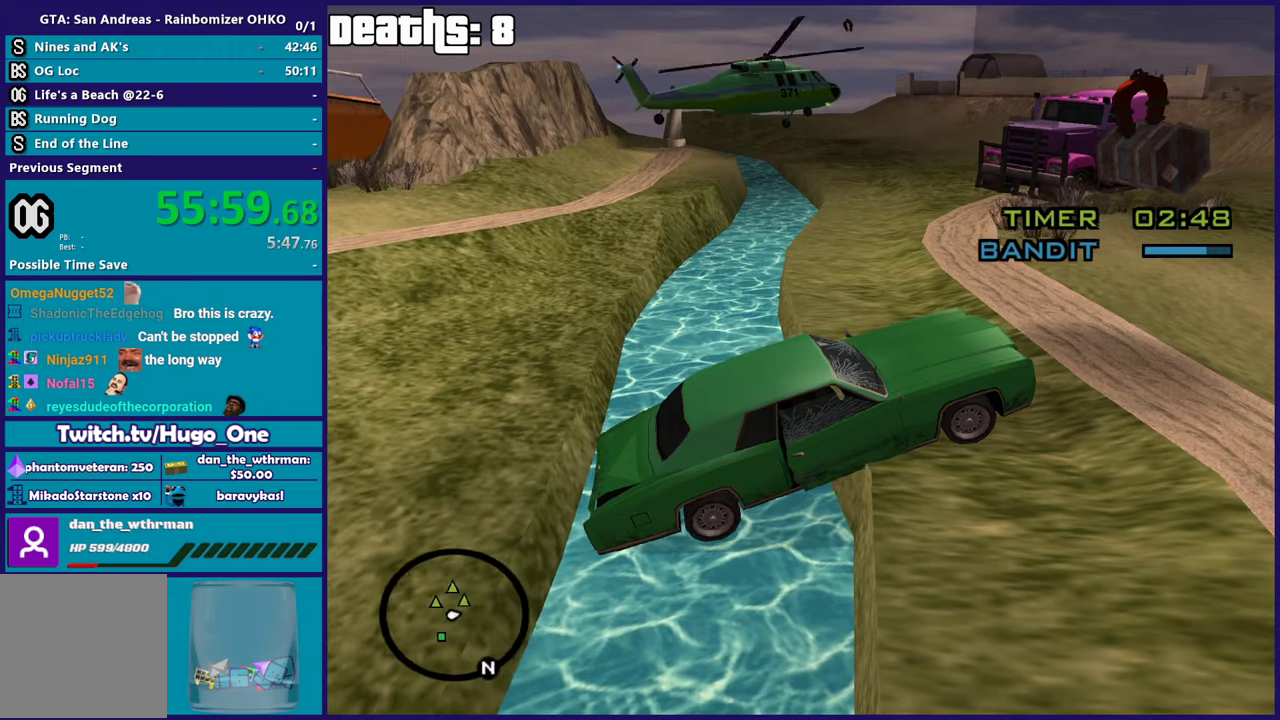
{"buttons": ["L2", "R2"], "left_stick": "right", "right_stick": "center", "events": [[150, "right_stick", "center"], [417, "R2", "down"]]}
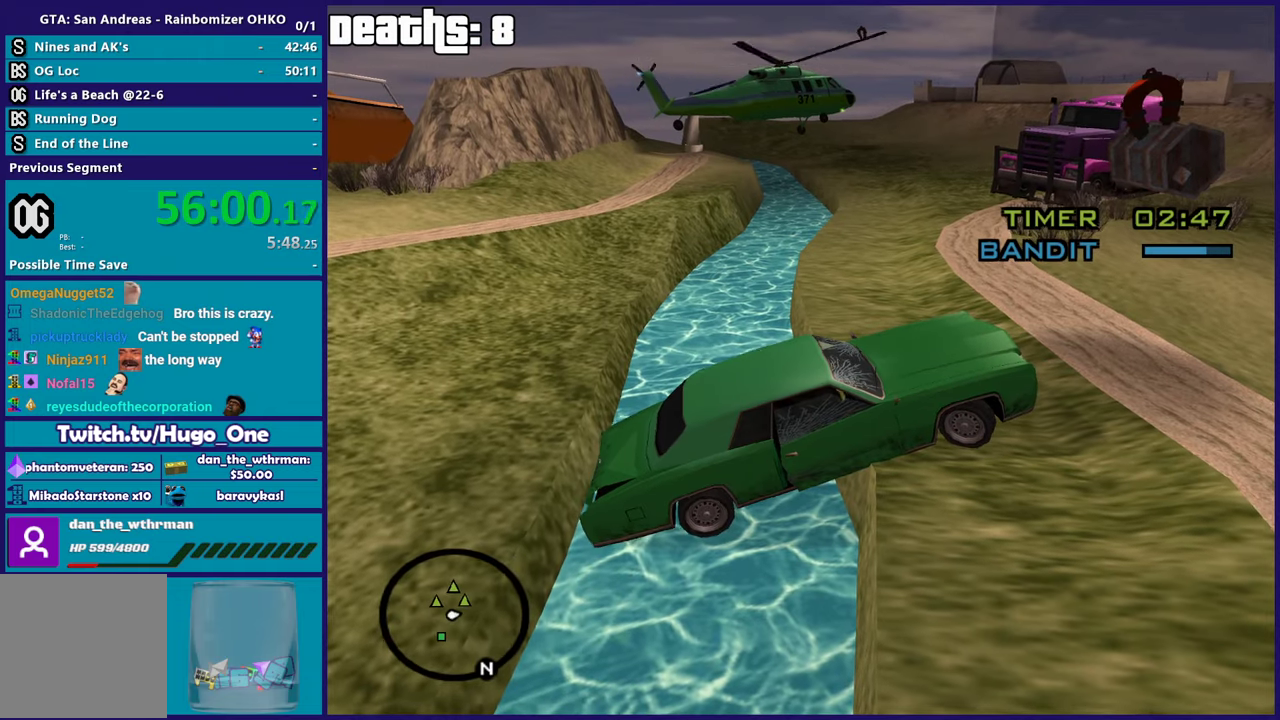
{"buttons": ["L2", "R2", "L3"], "left_stick": "left", "right_stick": "center", "events": [[84, "left_stick", "left"]]}
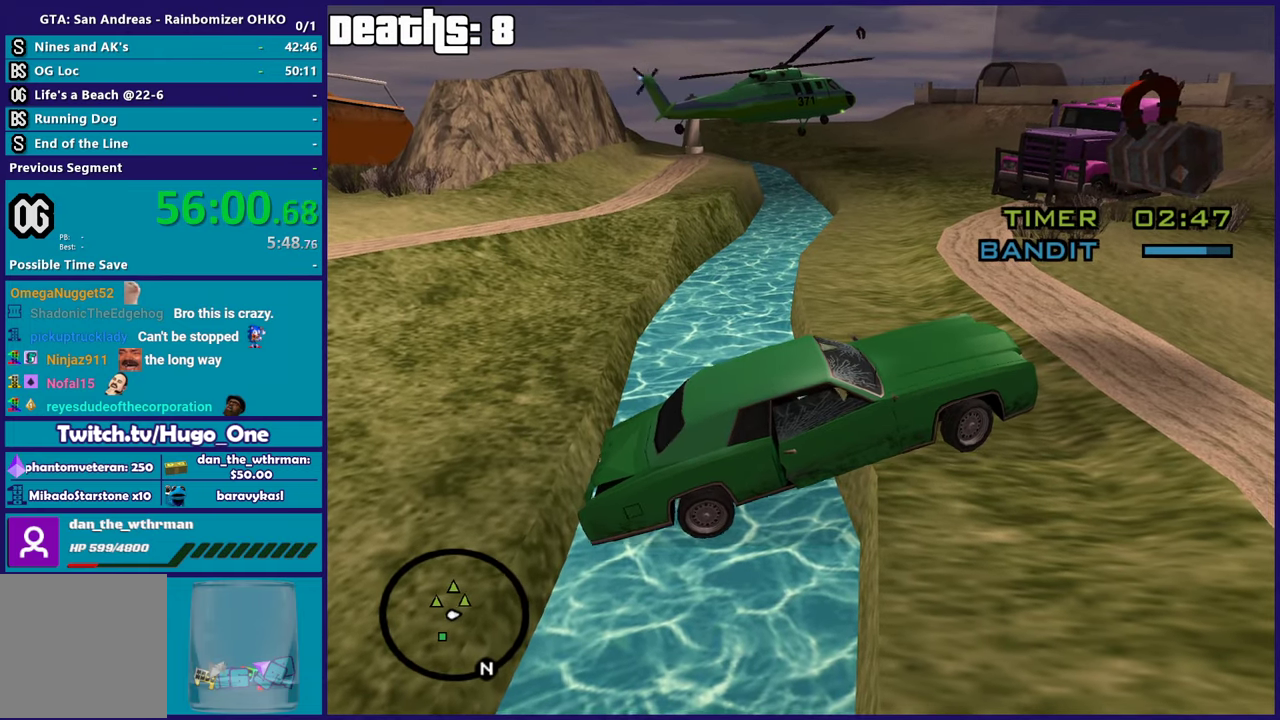
{"buttons": ["L2", "R2", "L3"], "left_stick": "left", "right_stick": "right", "events": [[450, "right_stick", "right"]]}
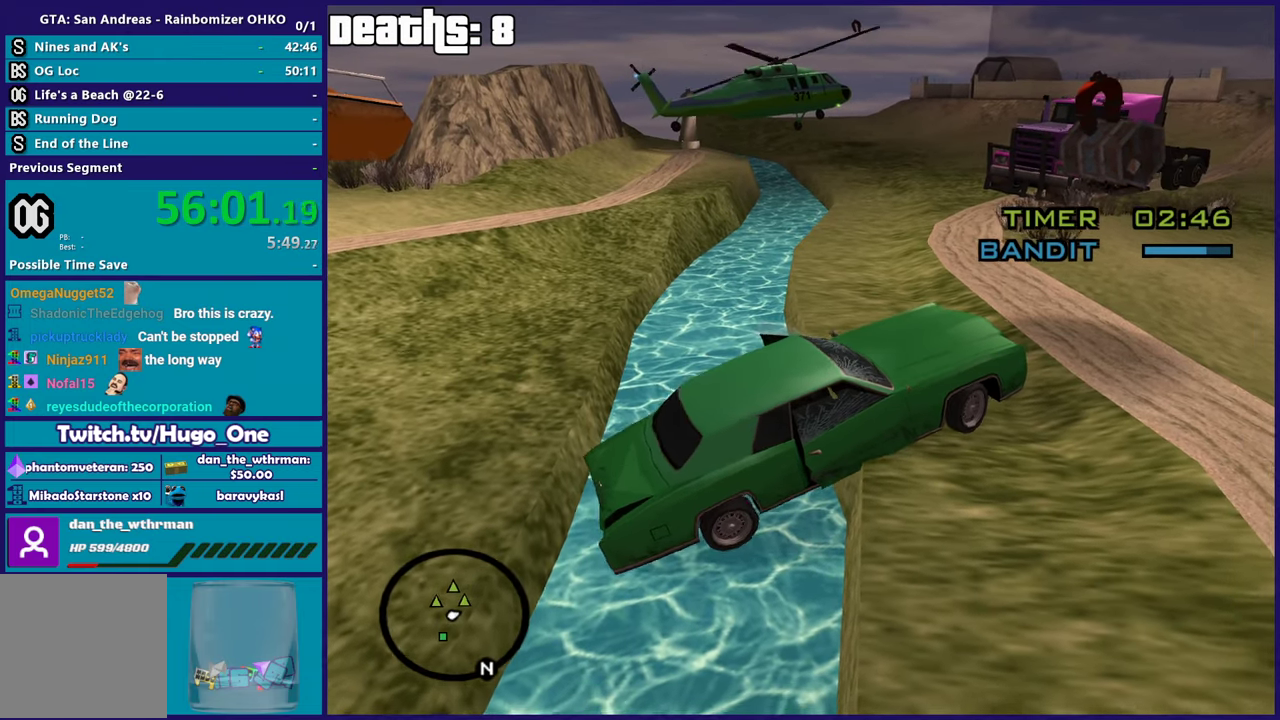
{"buttons": ["R2", "L3"], "left_stick": "left", "right_stick": "right", "events": [[300, "L2", "up"]]}
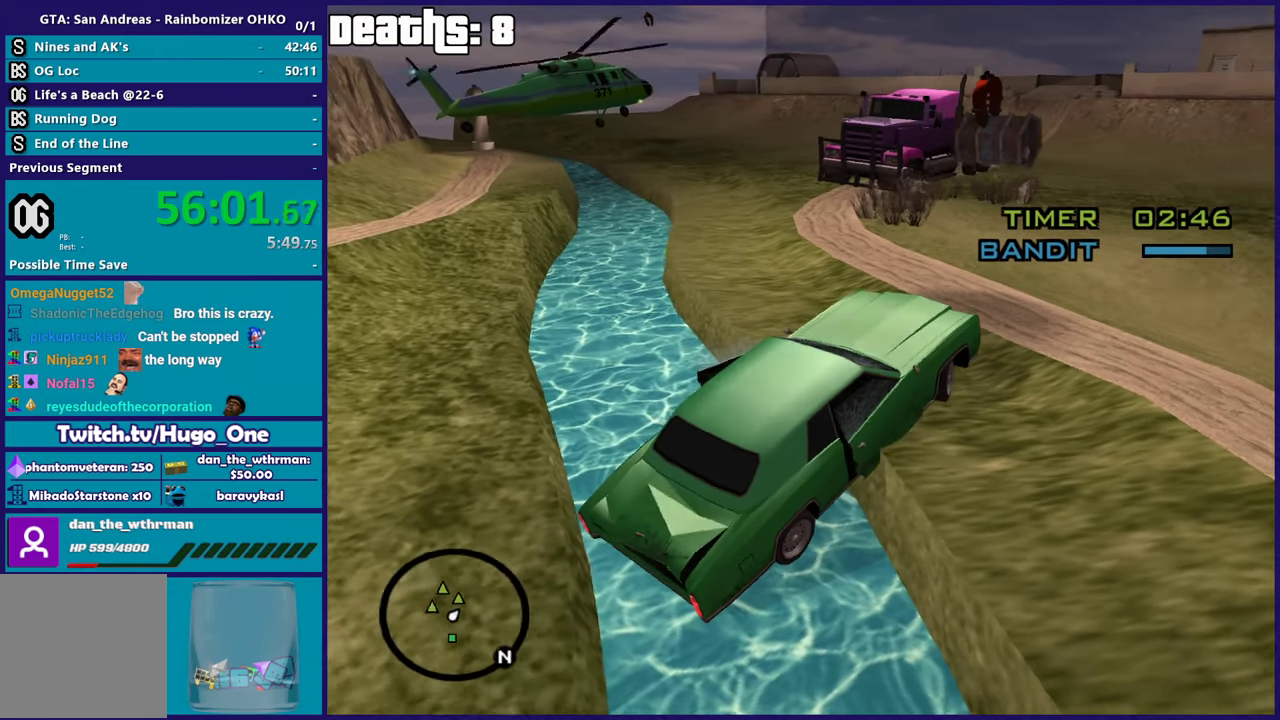
{"buttons": ["R2", "L3"], "left_stick": "left", "right_stick": "center", "events": [[66, "right_stick", "center"], [217, "right_stick", "up-right"], [317, "right_stick", "center"]]}
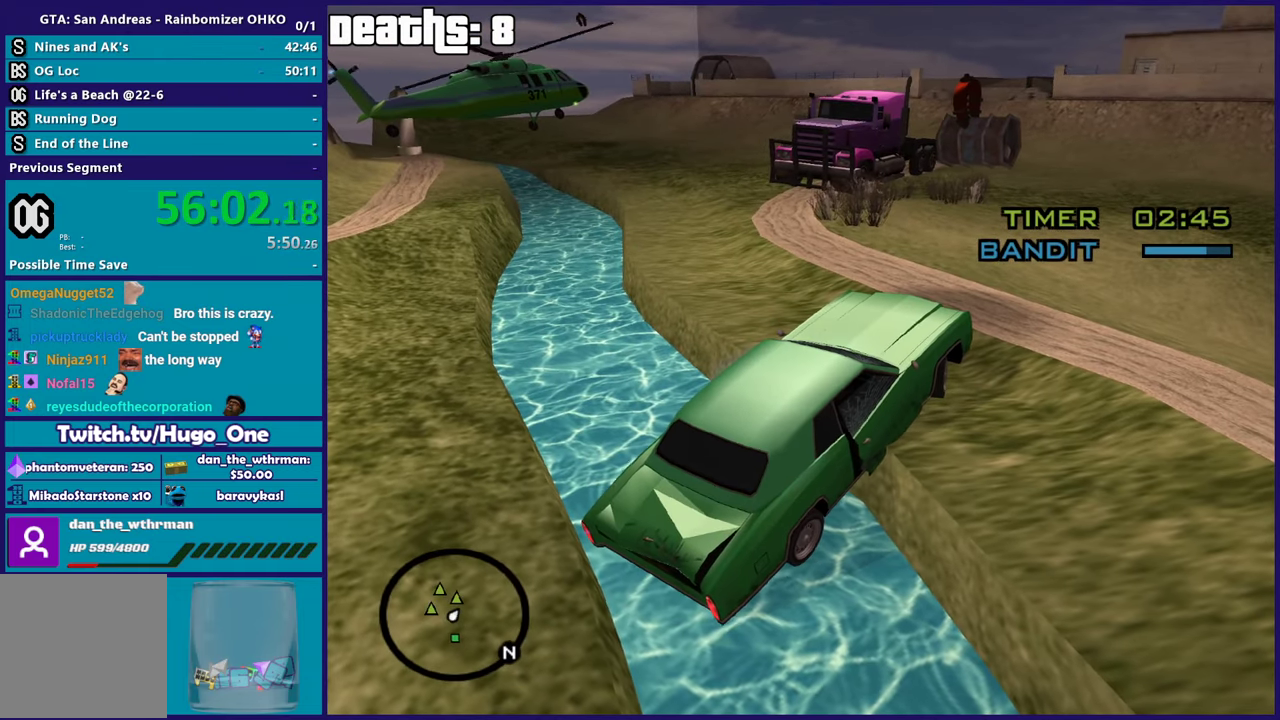
{"buttons": ["L2", "L3"], "left_stick": "right", "right_stick": "right", "events": [[184, "L2", "down"], [184, "R2", "up"], [200, "left_stick", "down-right"], [250, "right_stick", "down-left"], [284, "left_stick", "right"], [417, "right_stick", "down"], [501, "right_stick", "right"]]}
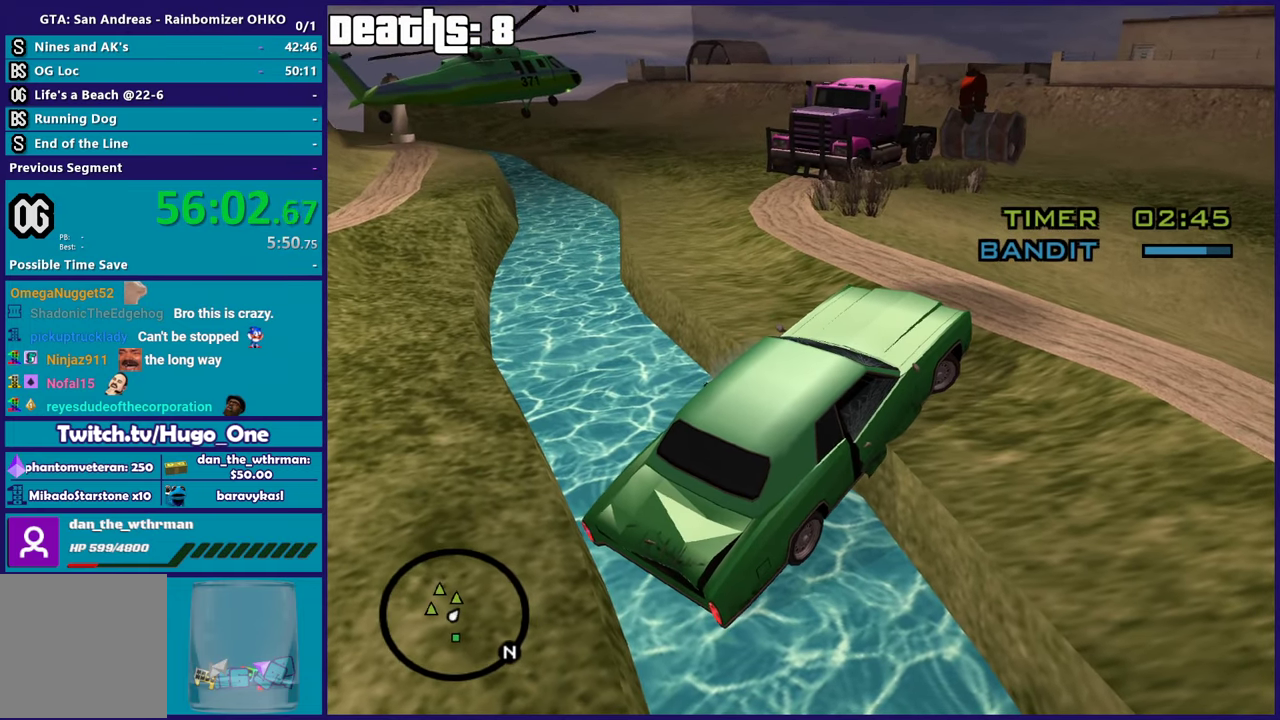
{"buttons": ["L2", "L3"], "left_stick": "right", "right_stick": "center", "events": [[50, "right_stick", "down-right"], [100, "right_stick", "down"], [283, "right_stick", "up-left"], [484, "right_stick", "center"]]}
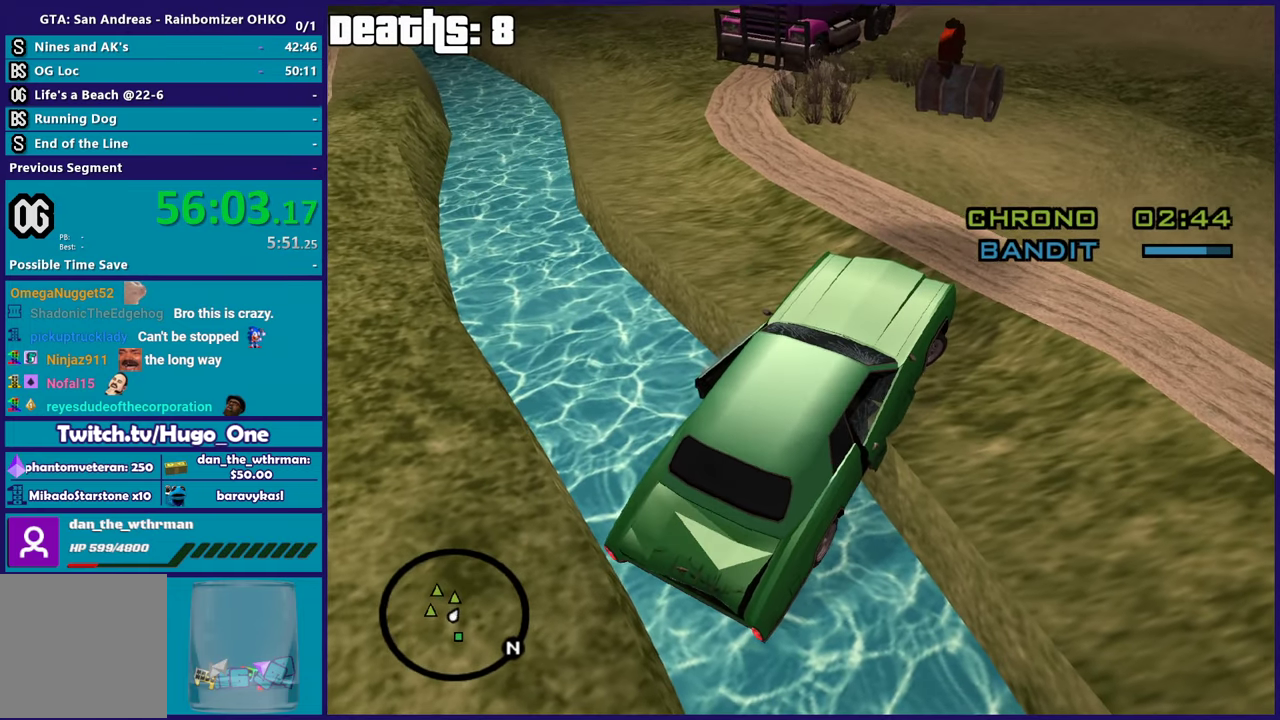
{"buttons": ["L2", "R2", "L3"], "left_stick": "left", "right_stick": "right", "events": [[84, "R2", "down"], [184, "left_stick", "left"], [200, "right_stick", "up-right"], [367, "right_stick", "right"]]}
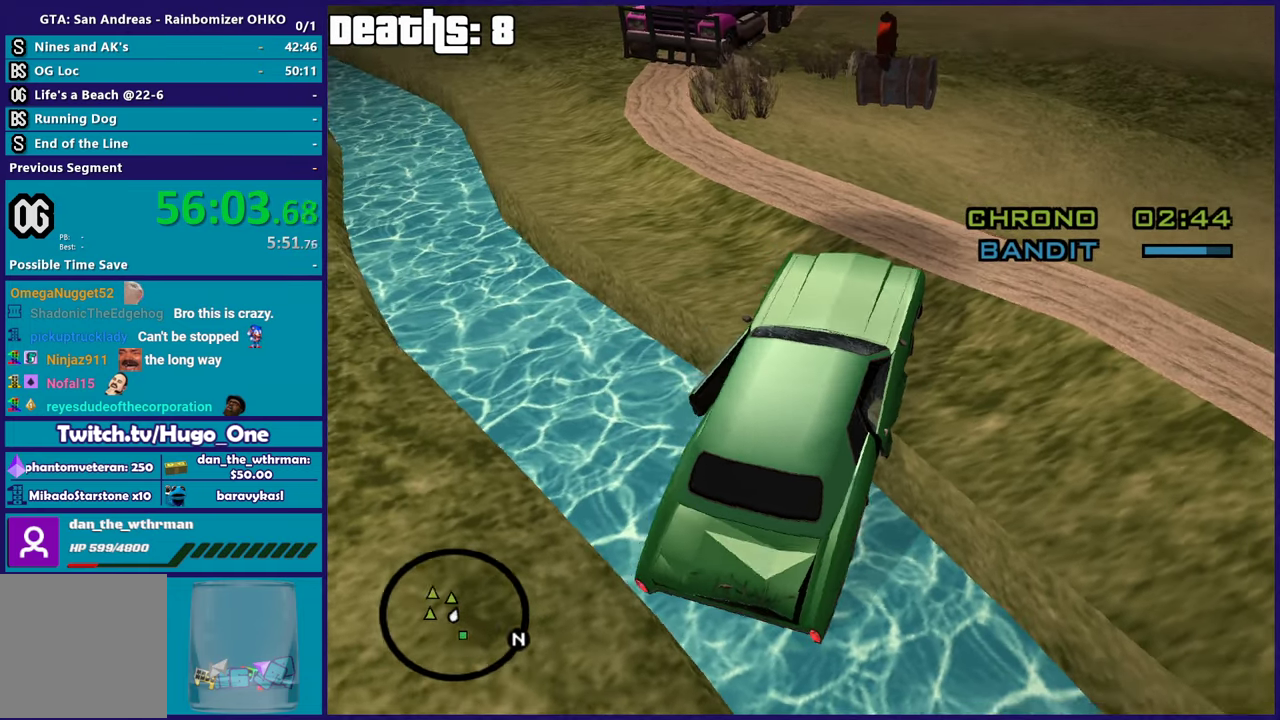
{"buttons": ["L2", "R2", "L3"], "left_stick": "left", "right_stick": "center", "events": [[250, "right_stick", "center"]]}
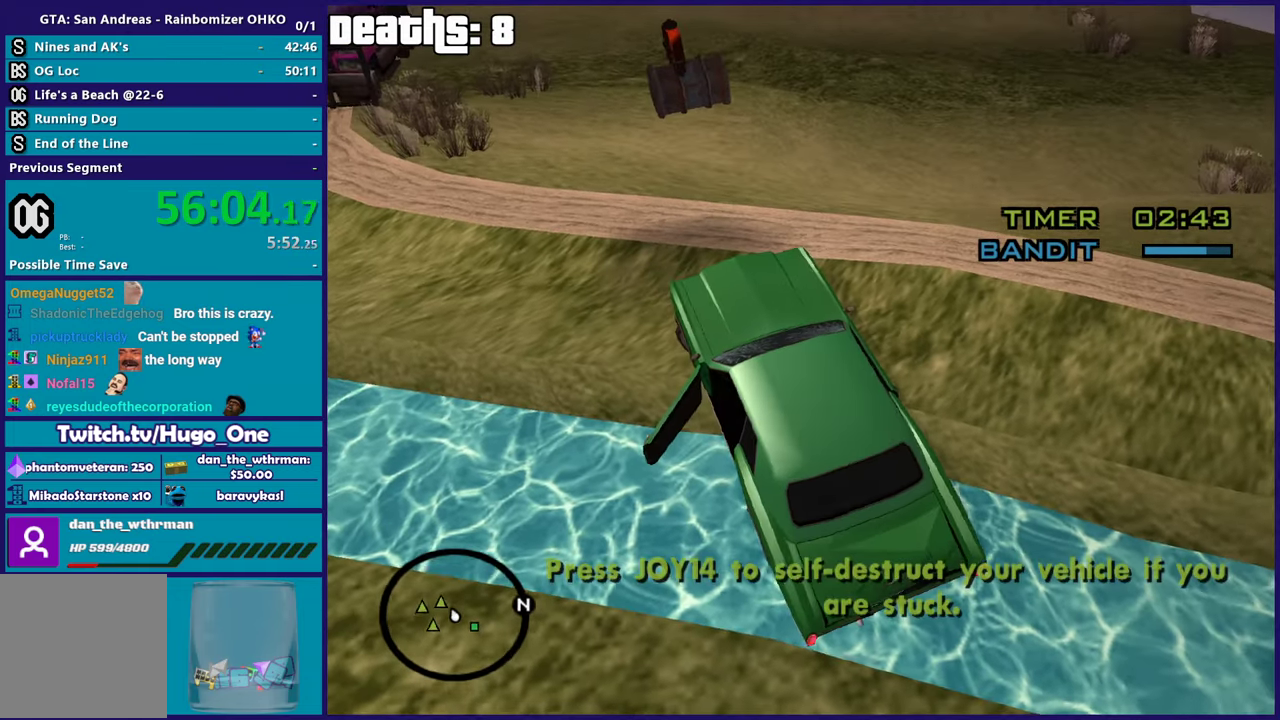
{"buttons": ["L2"], "left_stick": "down-right", "right_stick": "down-right"}
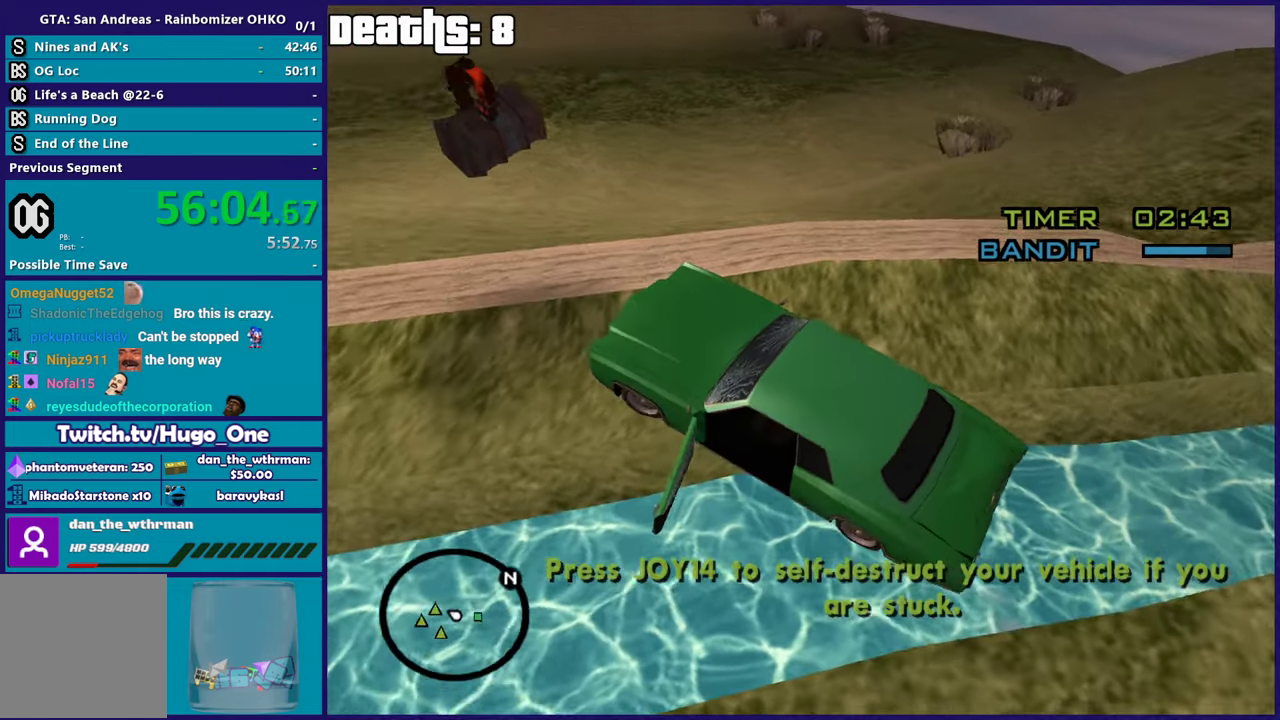
{"buttons": ["L2", "L3"], "left_stick": "right", "right_stick": "down-right"}